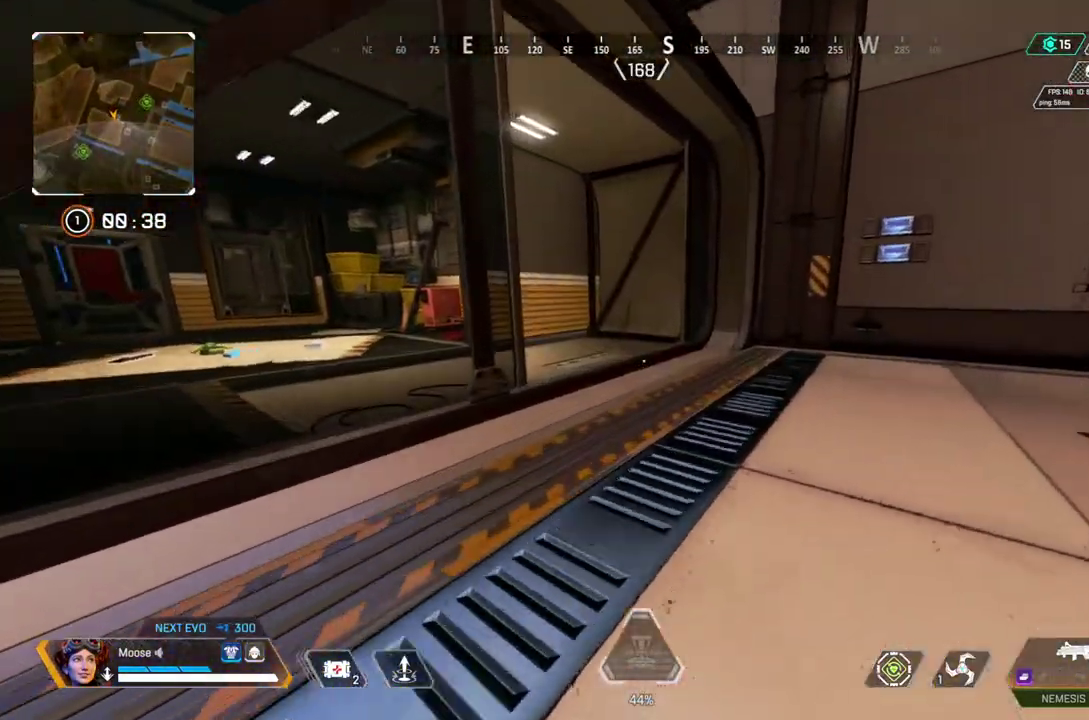
Gameplay with a controller (PlayStation layout); each line is a JSON object with the inputs held at the frame after it. "events" lists button and stick changes between this image and that frame as [ms after this image, input, new state], when the widget could be followed in between. Not read: CIRCLE L1 R1 START.
{"buttons": [], "left_stick": "up-right", "right_stick": "center", "events": [[400, "left_stick", "up-right"]]}
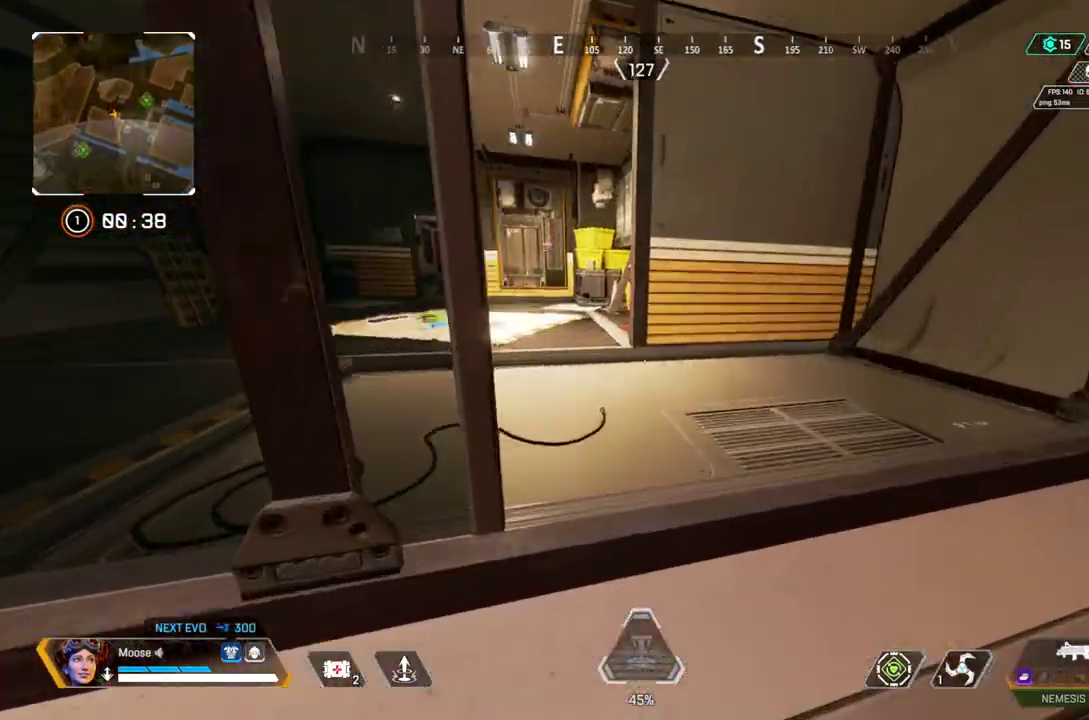
{"buttons": [], "left_stick": "up", "right_stick": "center", "events": [[17, "left_stick", "up"]]}
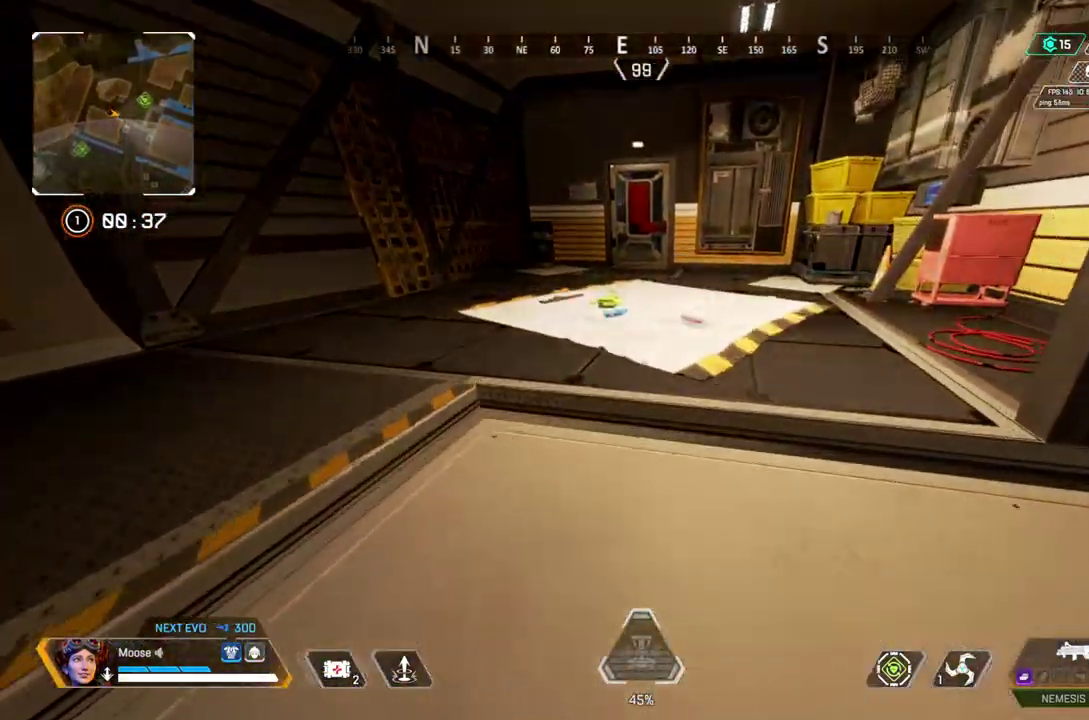
{"buttons": ["SQUARE"], "left_stick": "up", "right_stick": "center", "events": [[483, "SQUARE", "down"]]}
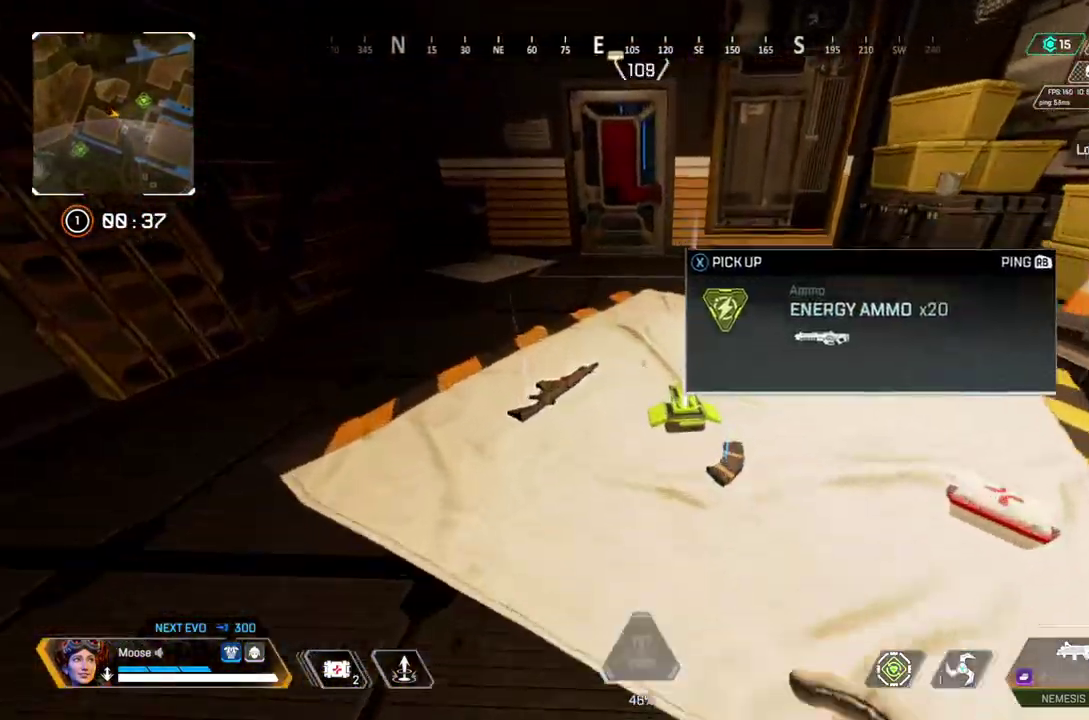
{"buttons": [], "left_stick": "up", "right_stick": "center", "events": [[50, "SQUARE", "up"], [150, "SQUARE", "down"], [217, "SQUARE", "up"], [417, "right_stick", "up"], [467, "right_stick", "center"]]}
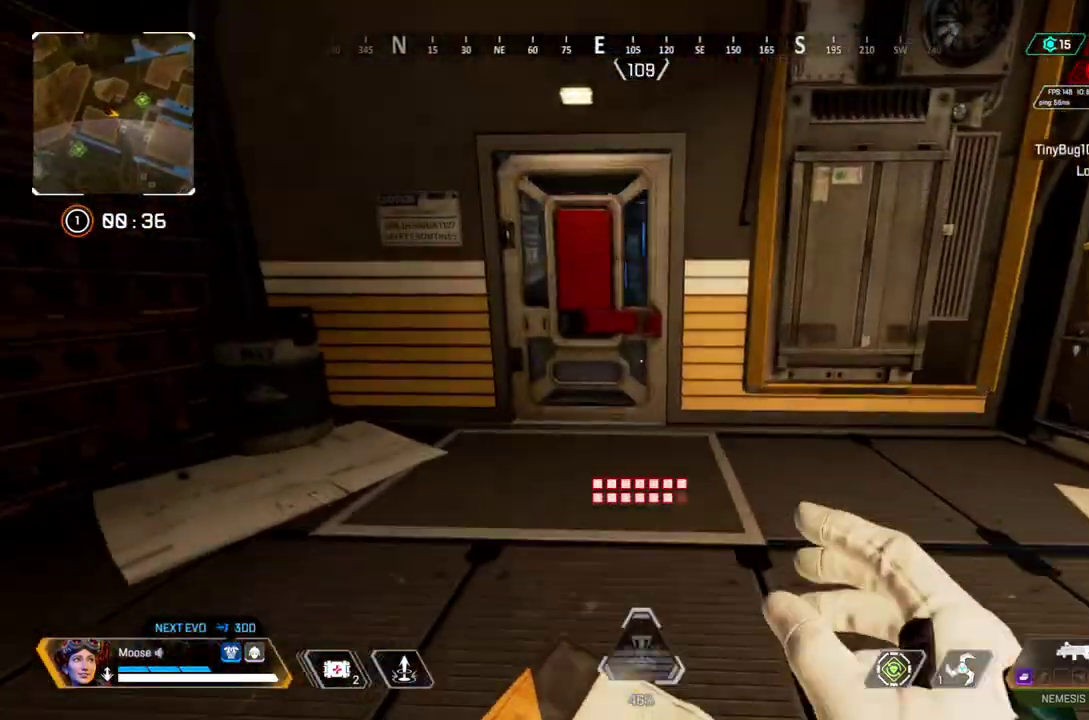
{"buttons": [], "left_stick": "up", "right_stick": "right", "events": [[183, "SQUARE", "down"], [250, "SQUARE", "up"], [500, "right_stick", "right"]]}
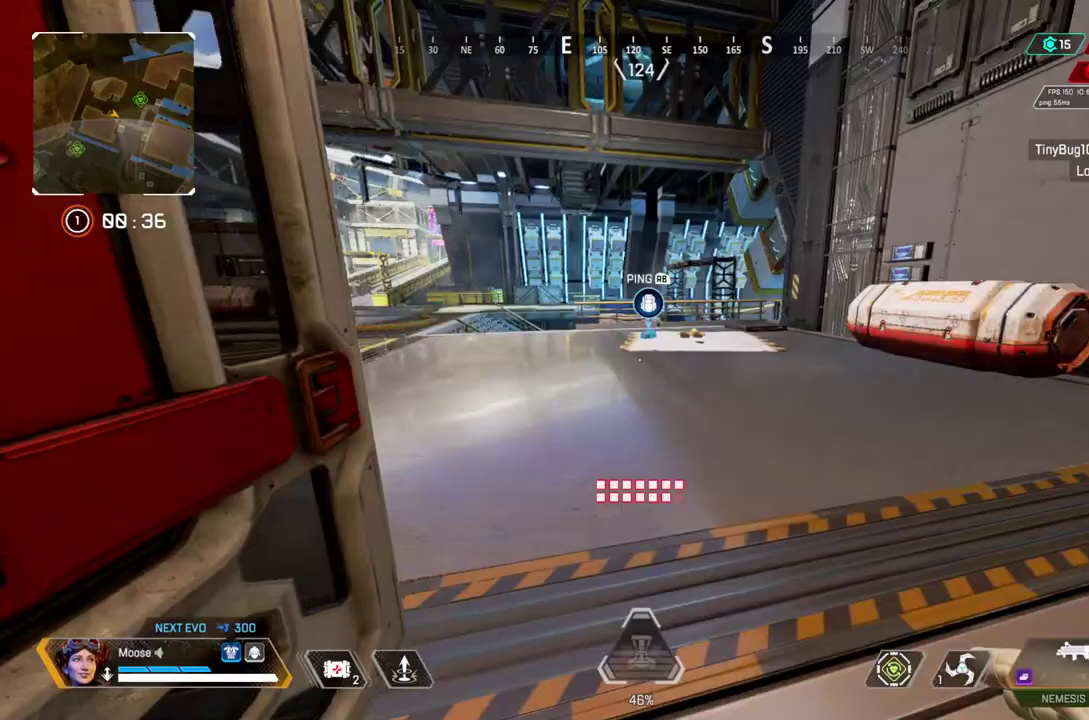
{"buttons": [], "left_stick": "up", "right_stick": "center", "events": [[100, "right_stick", "center"]]}
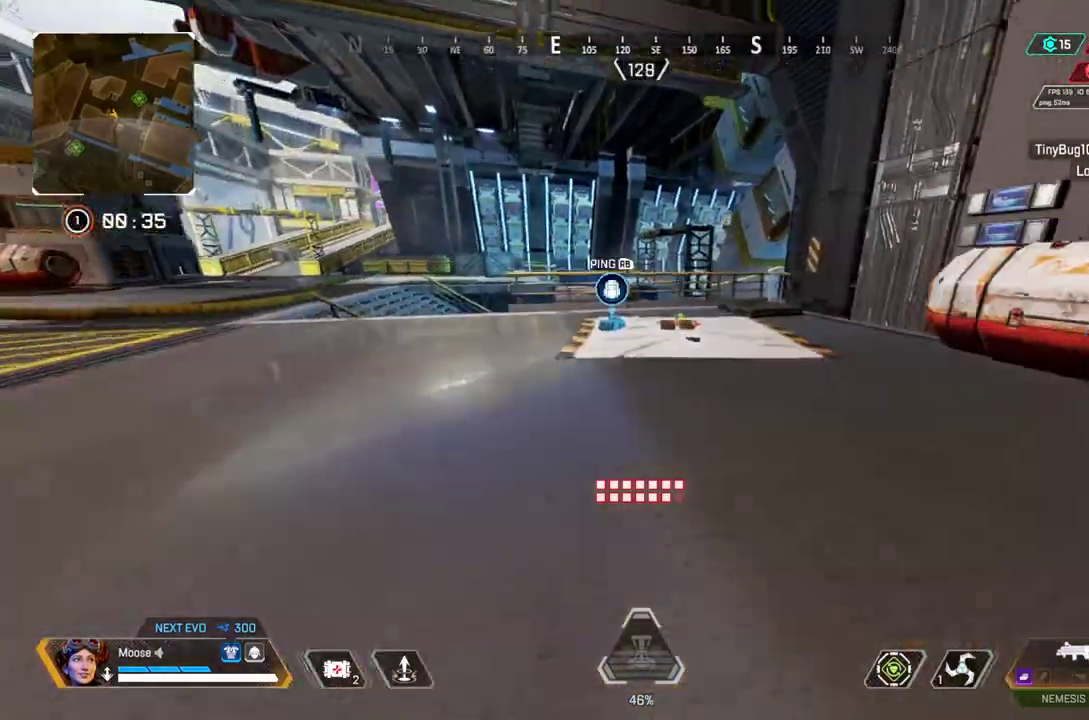
{"buttons": [], "left_stick": "up", "right_stick": "center", "events": []}
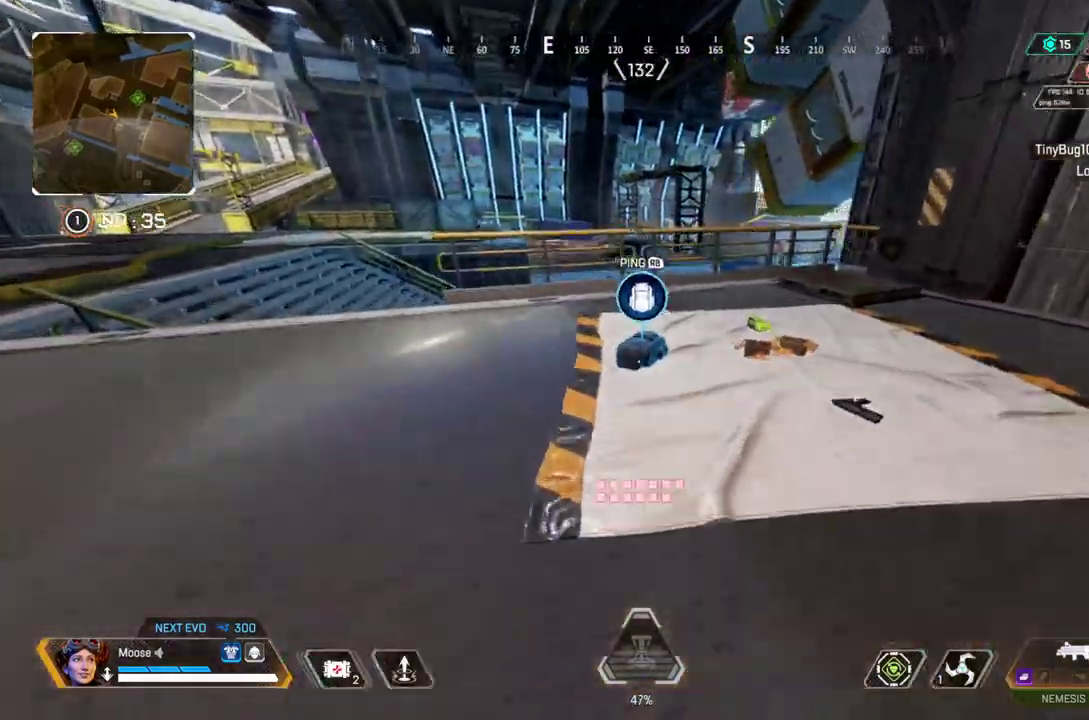
{"buttons": [], "left_stick": "up", "right_stick": "center", "events": [[83, "SQUARE", "down"], [167, "SQUARE", "up"]]}
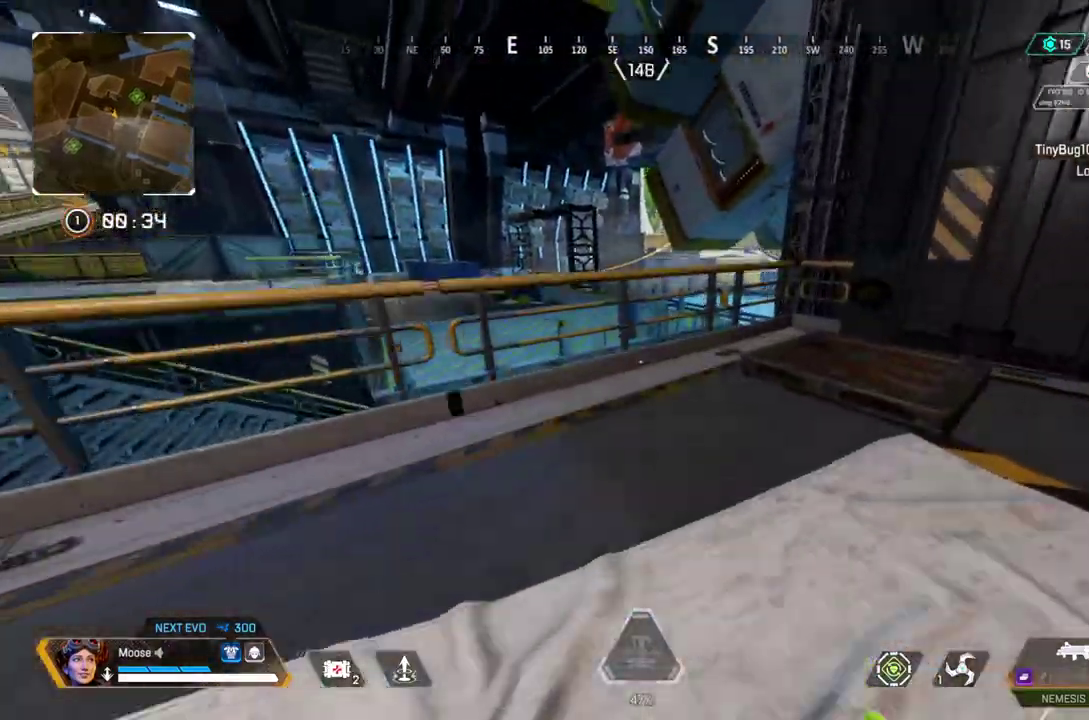
{"buttons": [], "left_stick": "up", "right_stick": "center", "events": [[167, "CROSS", "down"], [167, "left_stick", "up-right"], [233, "left_stick", "right"], [333, "CROSS", "up"], [417, "left_stick", "up-right"], [500, "left_stick", "up"]]}
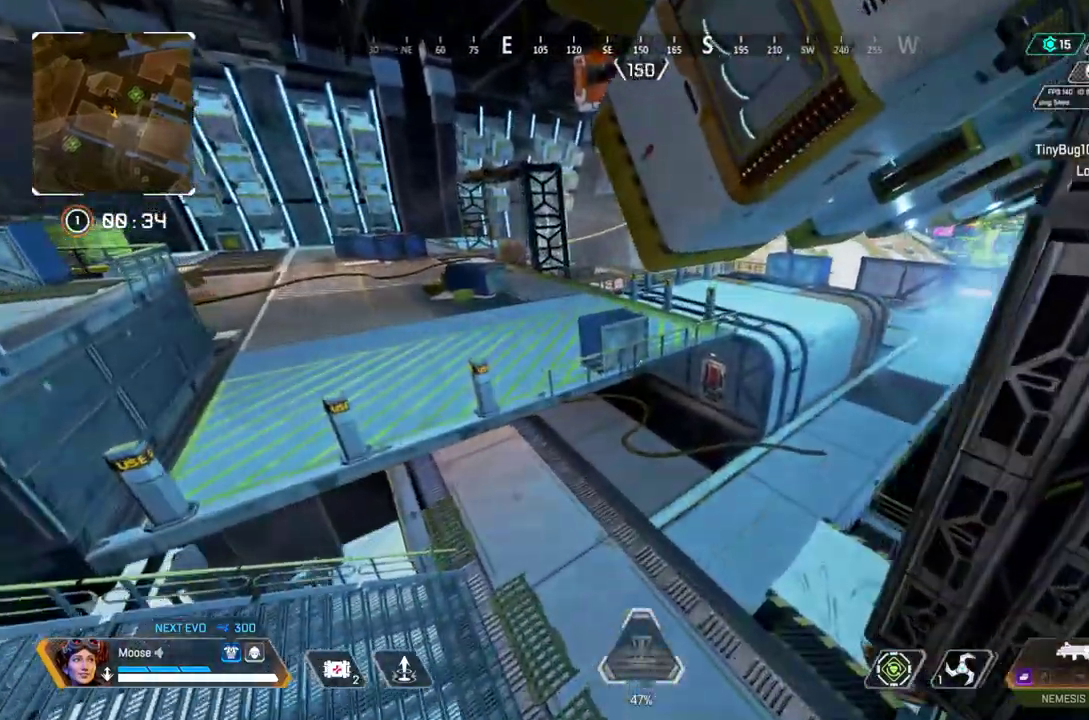
{"buttons": [], "left_stick": "right", "right_stick": "center", "events": [[217, "left_stick", "right"]]}
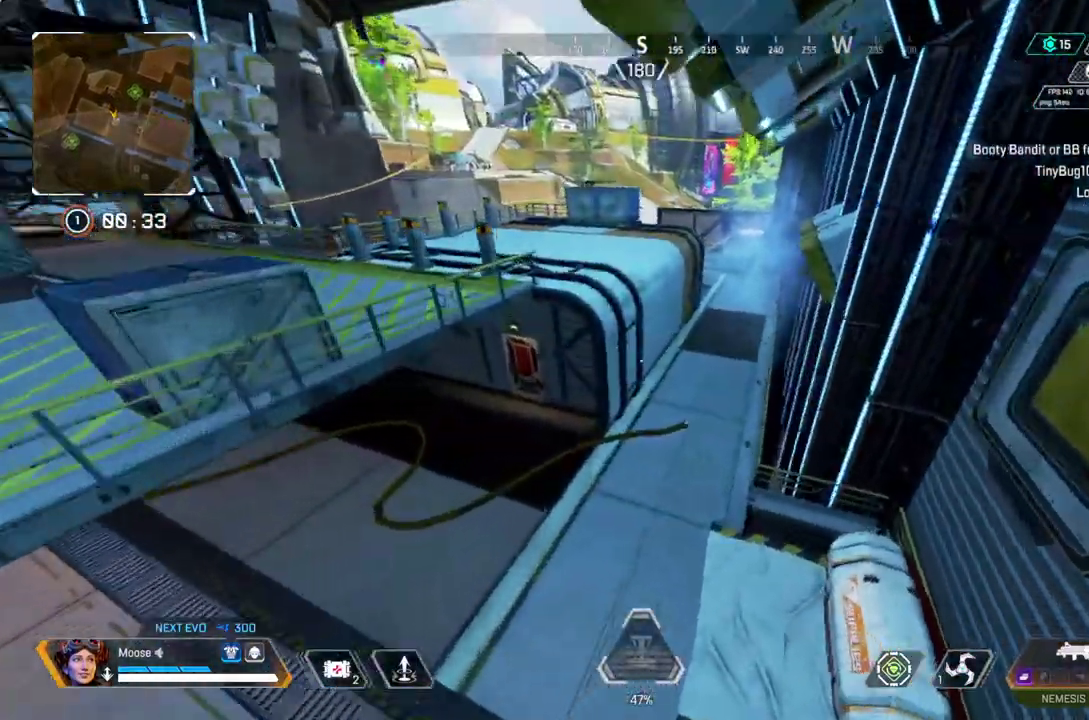
{"buttons": [], "left_stick": "left", "right_stick": "up-left", "events": [[100, "left_stick", "up"], [150, "left_stick", "left"], [333, "right_stick", "up-left"]]}
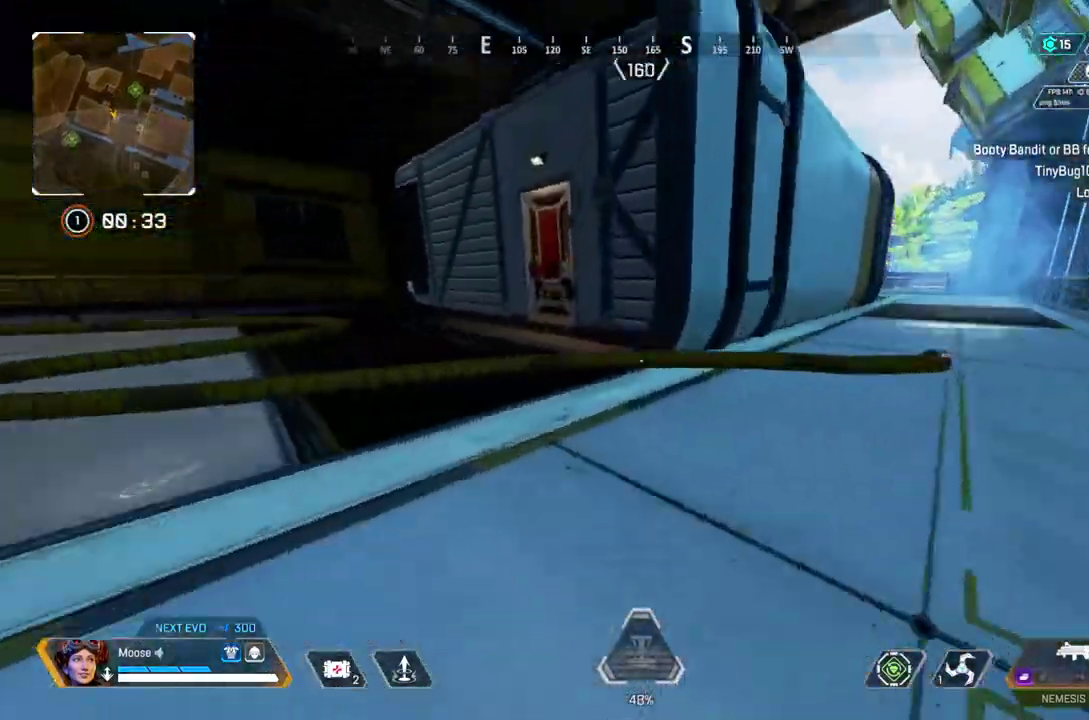
{"buttons": [], "left_stick": "up", "right_stick": "center", "events": [[100, "left_stick", "up-left"], [133, "right_stick", "center"], [300, "left_stick", "up"]]}
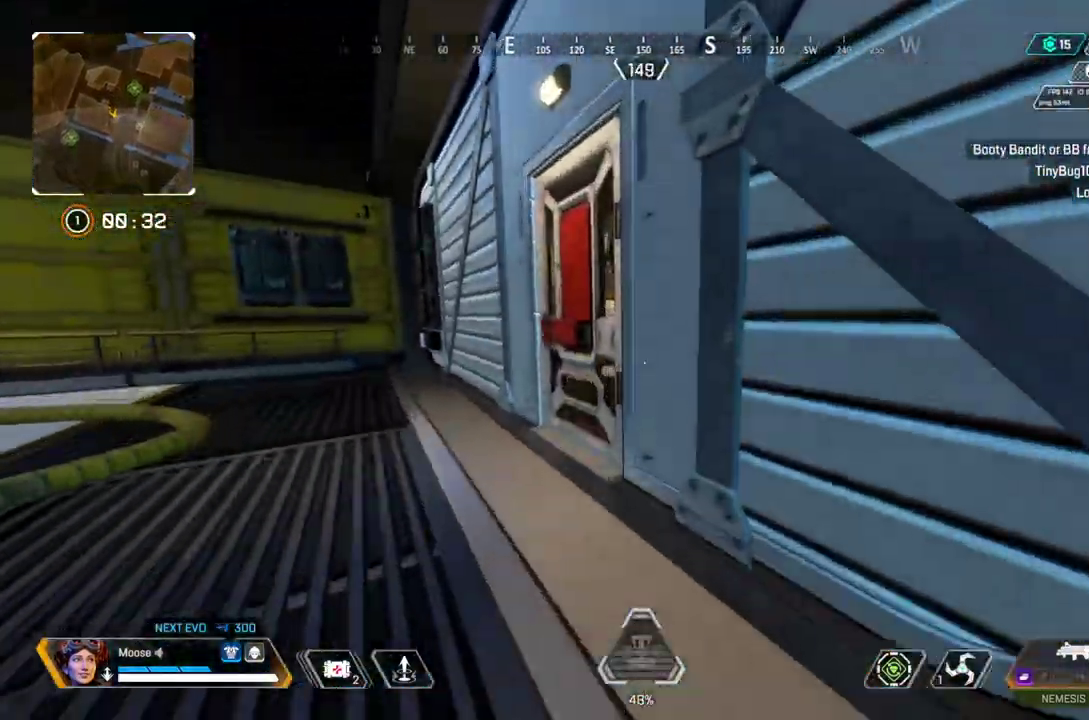
{"buttons": [], "left_stick": "up-right", "right_stick": "center", "events": [[150, "left_stick", "center"], [233, "left_stick", "down-right"], [250, "right_stick", "right"], [350, "left_stick", "right"], [400, "right_stick", "center"], [417, "left_stick", "up-right"]]}
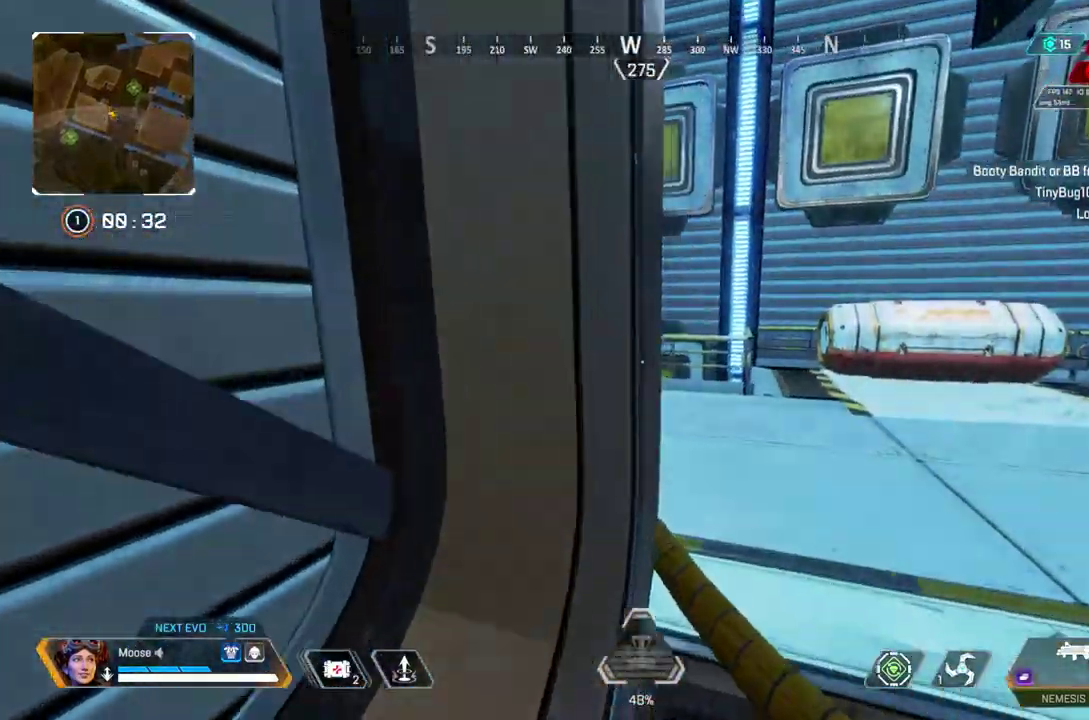
{"buttons": [], "left_stick": "up", "right_stick": "up-left", "events": [[17, "TRIANGLE", "down"], [100, "TRIANGLE", "up"], [350, "right_stick", "up-left"], [367, "left_stick", "up"]]}
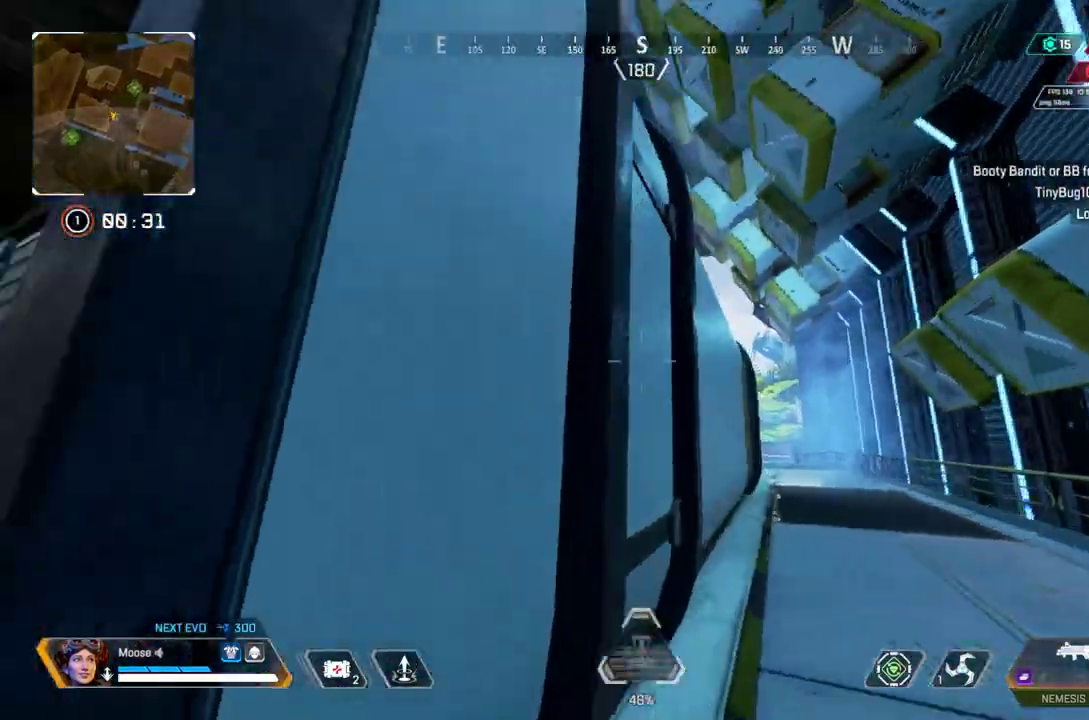
{"buttons": ["CROSS"], "left_stick": "up", "right_stick": "center", "events": [[117, "CROSS", "down"], [167, "right_stick", "center"]]}
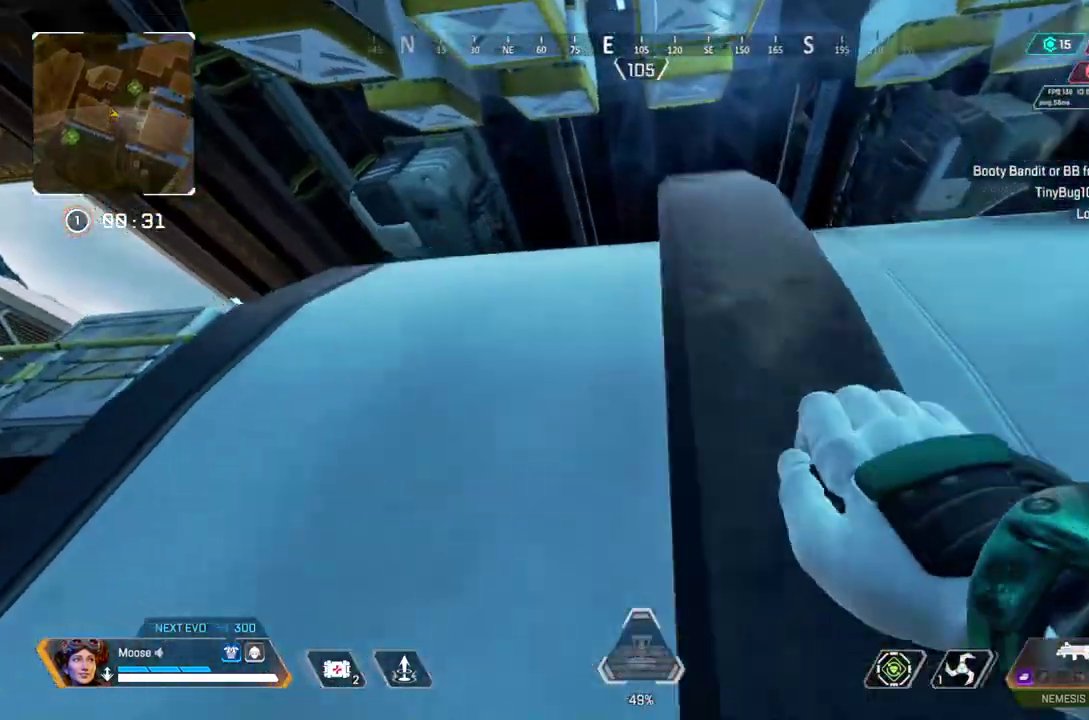
{"buttons": ["CROSS"], "left_stick": "up", "right_stick": "center", "events": []}
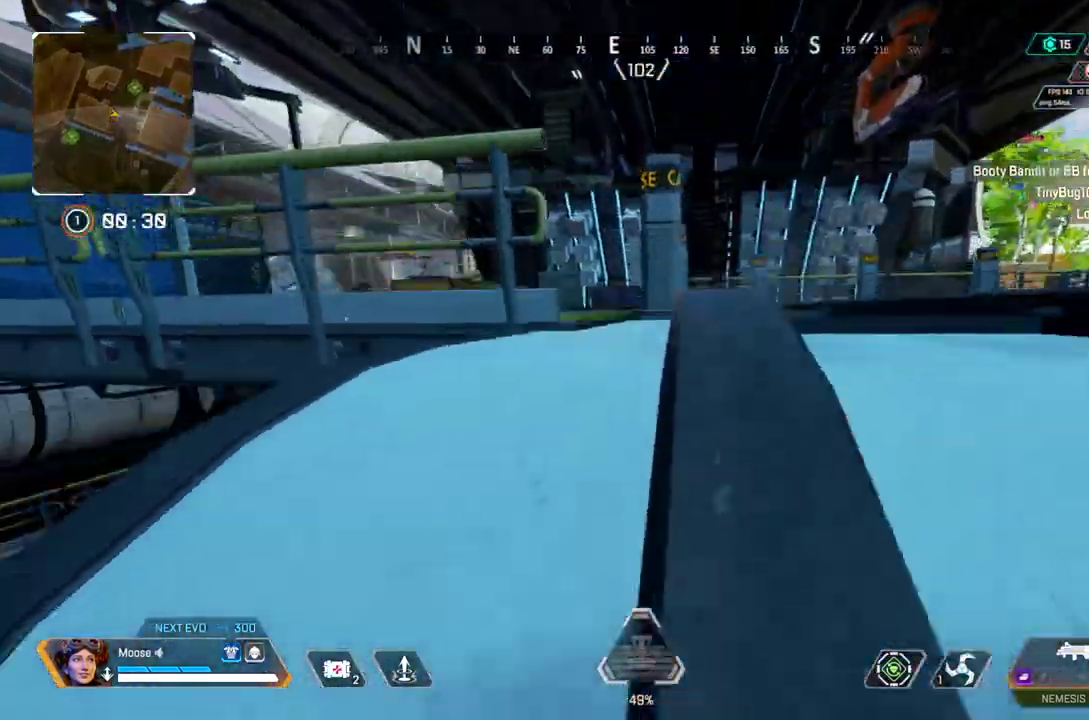
{"buttons": ["TRIANGLE"], "left_stick": "up-right", "right_stick": "center", "events": [[167, "CROSS", "up"], [417, "left_stick", "up-right"], [467, "TRIANGLE", "down"]]}
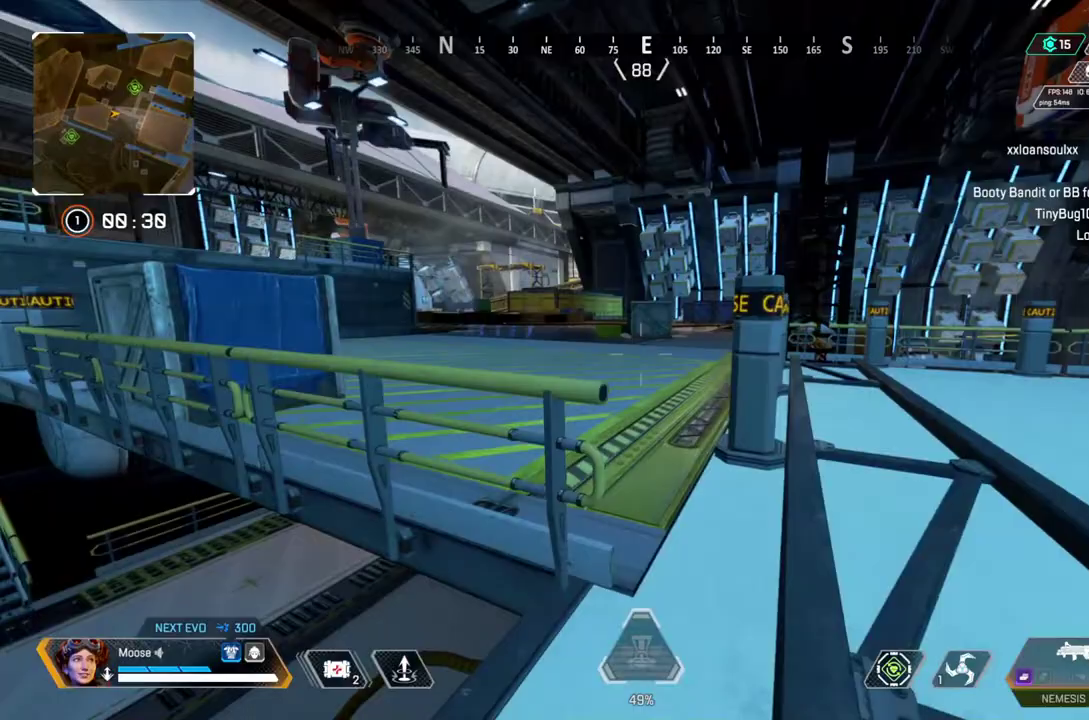
{"buttons": [], "left_stick": "center", "right_stick": "center", "events": [[67, "TRIANGLE", "up"], [117, "left_stick", "up"], [383, "left_stick", "center"]]}
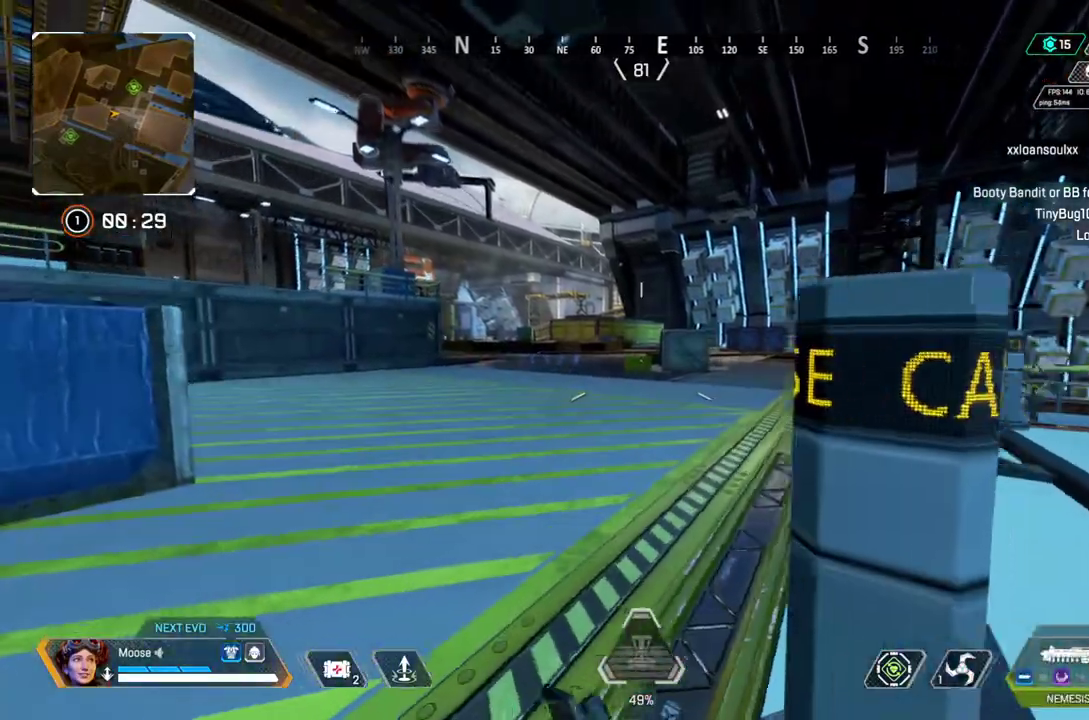
{"buttons": ["L2"], "left_stick": "right", "right_stick": "center"}
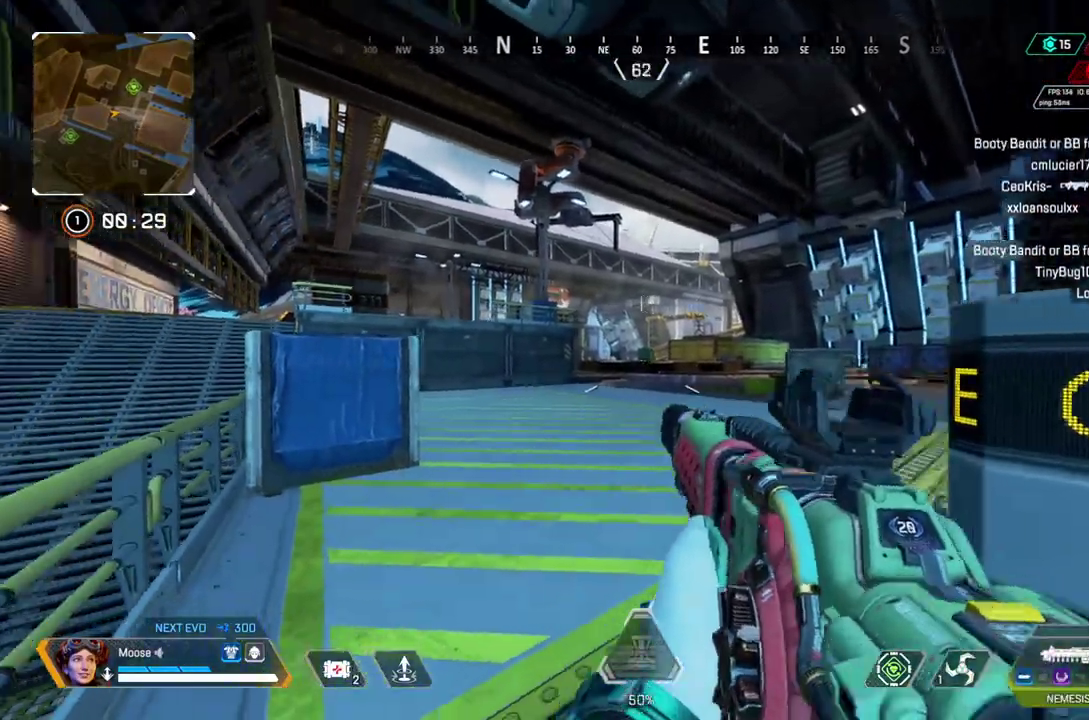
{"buttons": [], "left_stick": "right", "right_stick": "right"}
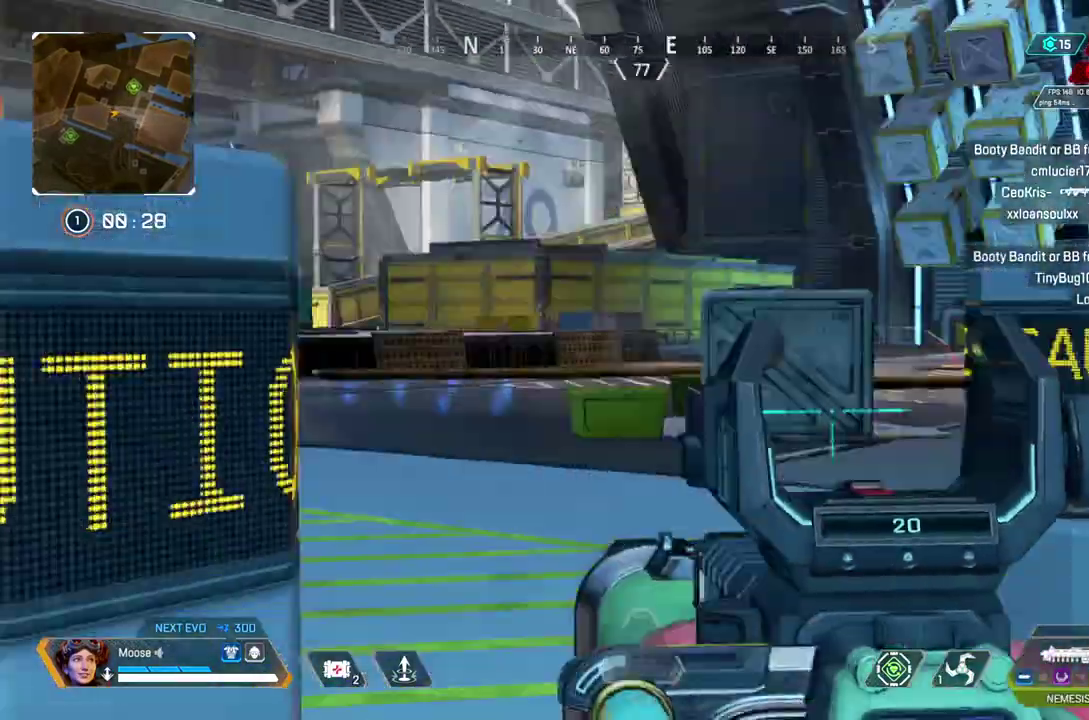
{"buttons": [], "left_stick": "up-right", "right_stick": "center"}
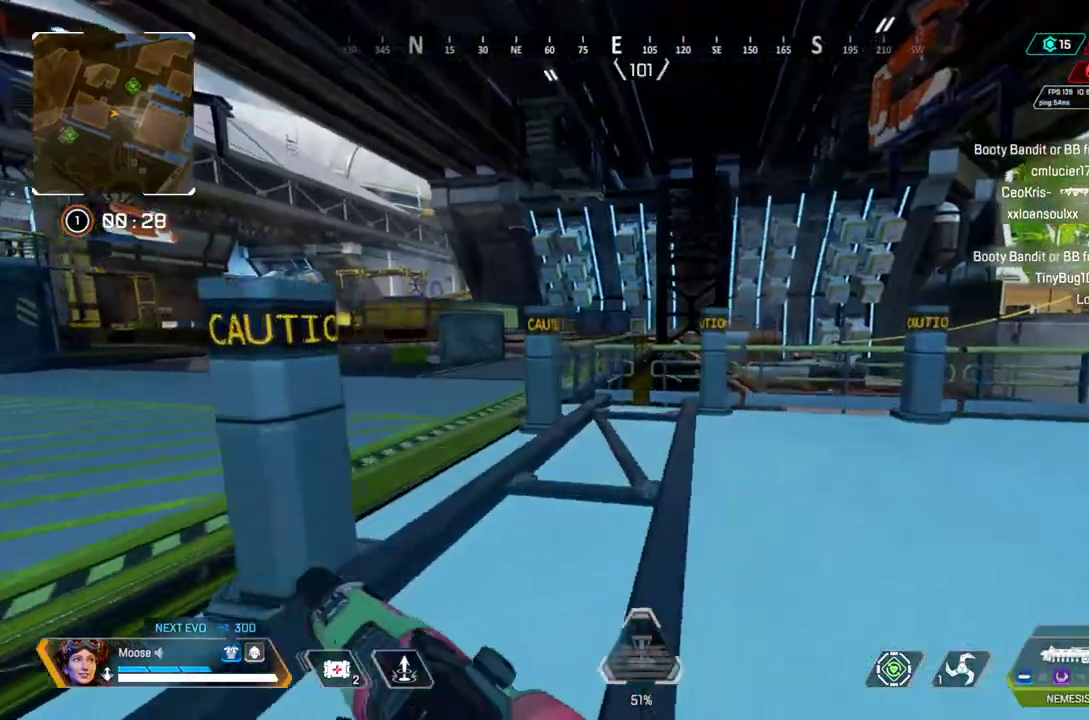
{"buttons": ["CROSS"], "left_stick": "up", "right_stick": "center", "events": [[400, "left_stick", "up"], [467, "CROSS", "down"]]}
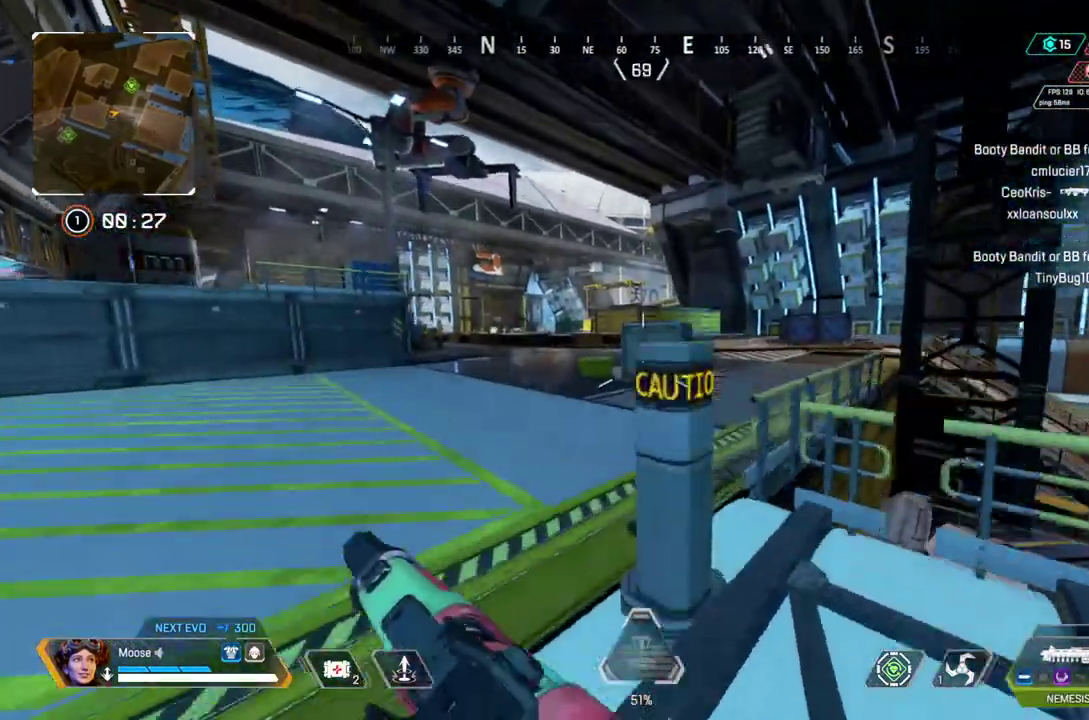
{"buttons": [], "left_stick": "center", "right_stick": "center", "events": [[117, "left_stick", "center"], [350, "CROSS", "up"]]}
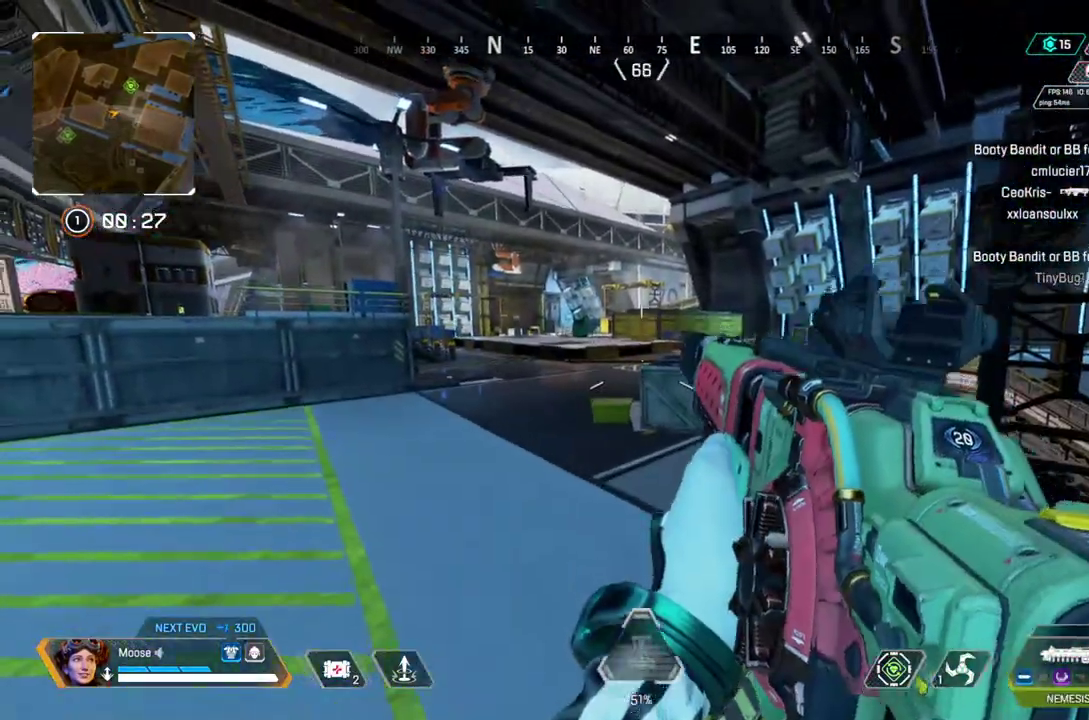
{"buttons": ["L2"], "left_stick": "center", "right_stick": "center", "events": [[17, "L2", "down"]]}
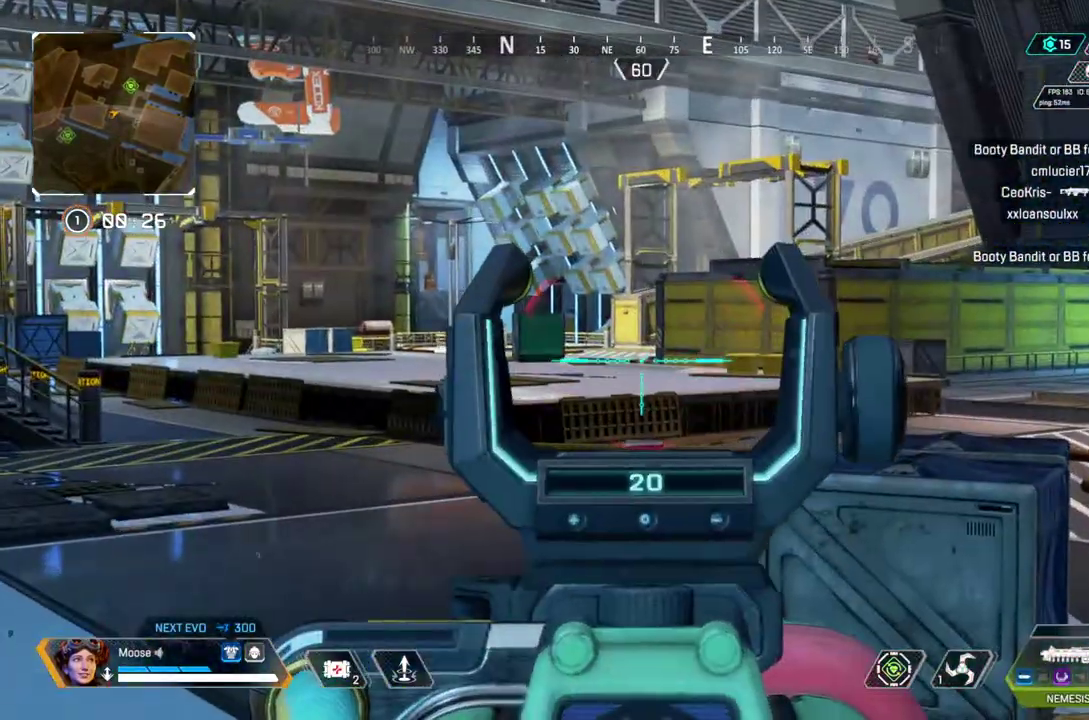
{"buttons": ["L2"], "left_stick": "center", "right_stick": "center", "events": []}
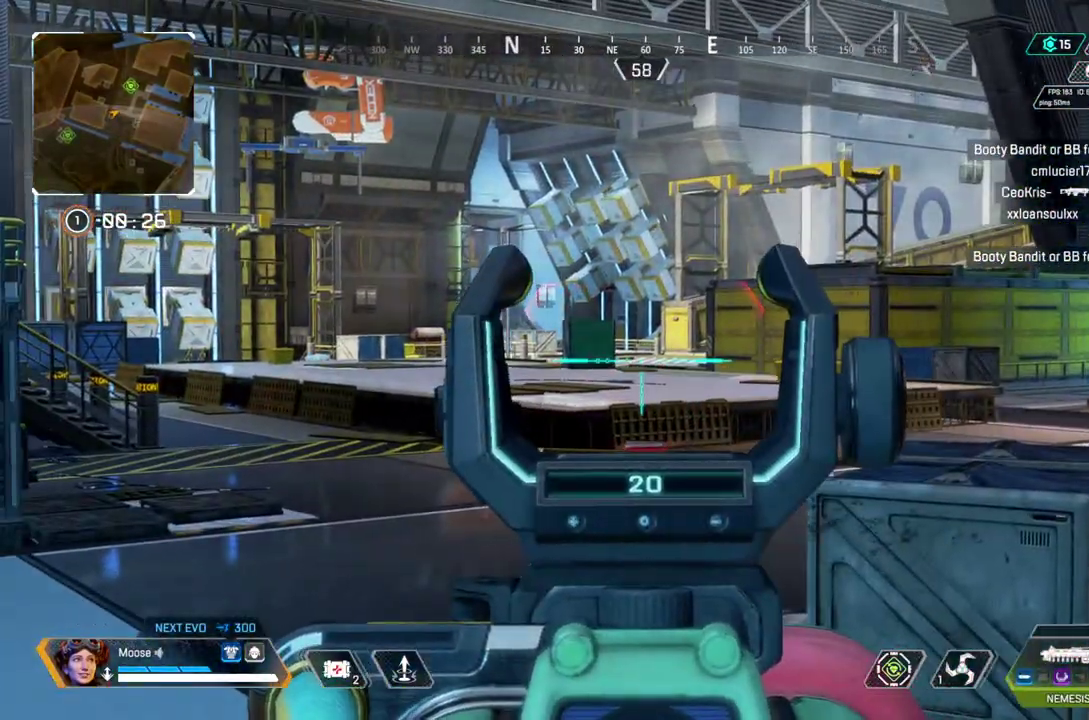
{"buttons": ["L2"], "left_stick": "center", "right_stick": "center", "events": []}
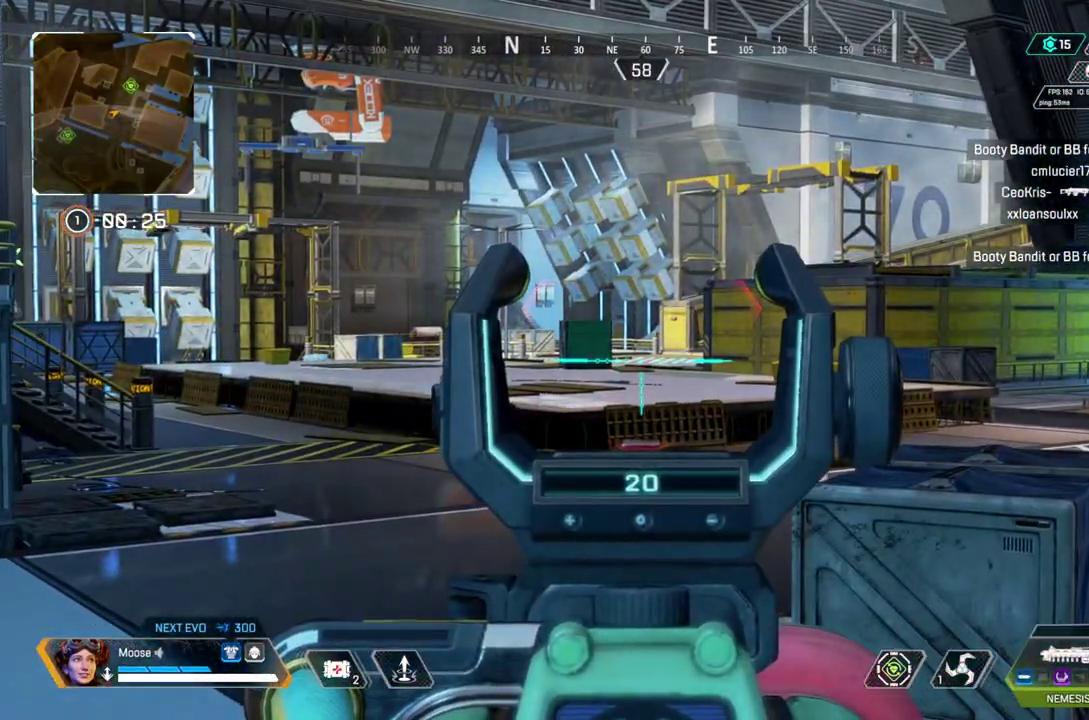
{"buttons": ["L2"], "left_stick": "center", "right_stick": "center", "events": []}
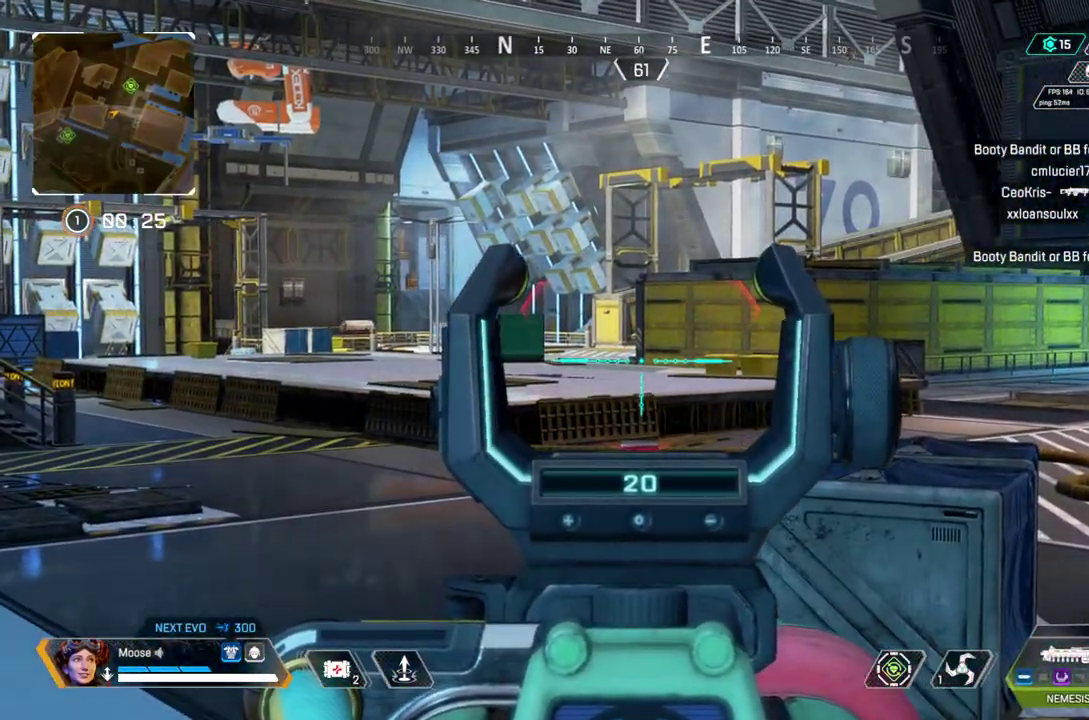
{"buttons": ["L2"], "left_stick": "center", "right_stick": "center", "events": []}